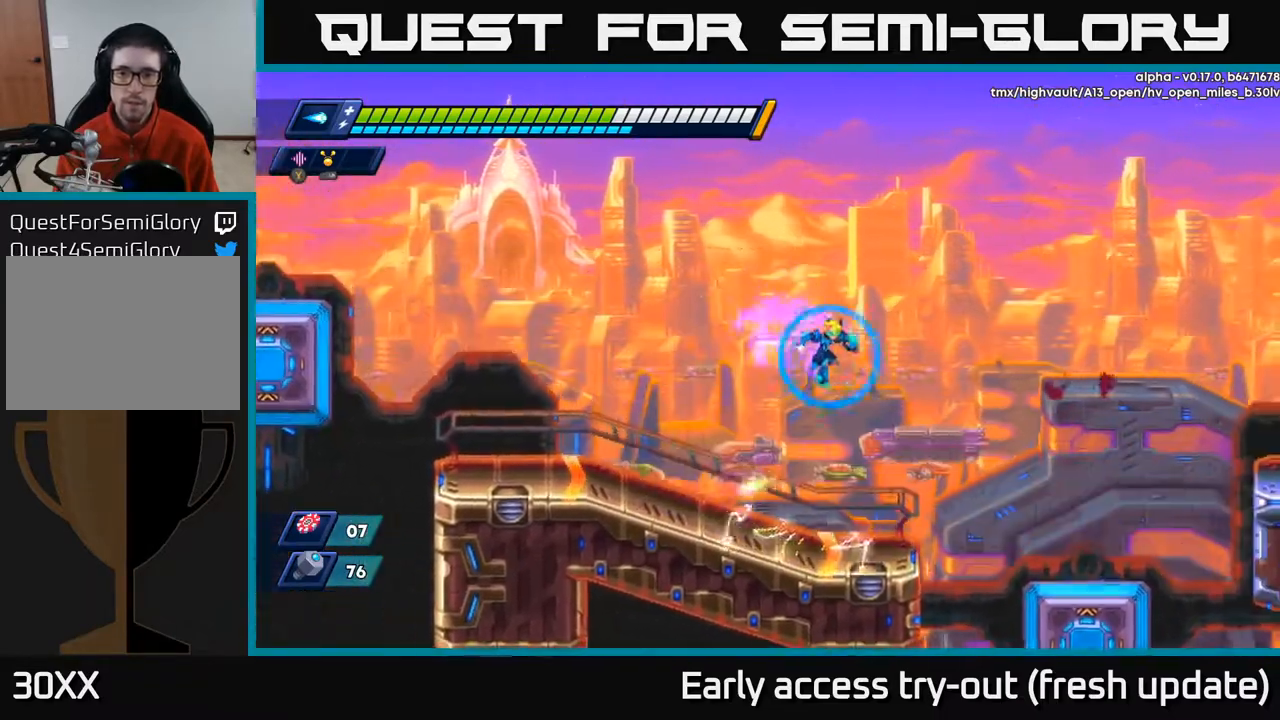
Gameplay with a controller (Xbox layout); each line is a JSON object with the inputs held at the frame after it. "events" lists button and stick changes between this image and that frame as [ms after this image, input, new state], when the widget could be followed in between.
{"buttons": ["A", "R2", "DPAD_RIGHT"], "left_stick": "center", "right_stick": "center", "events": [[400, "A", "down"], [400, "R2", "down"]]}
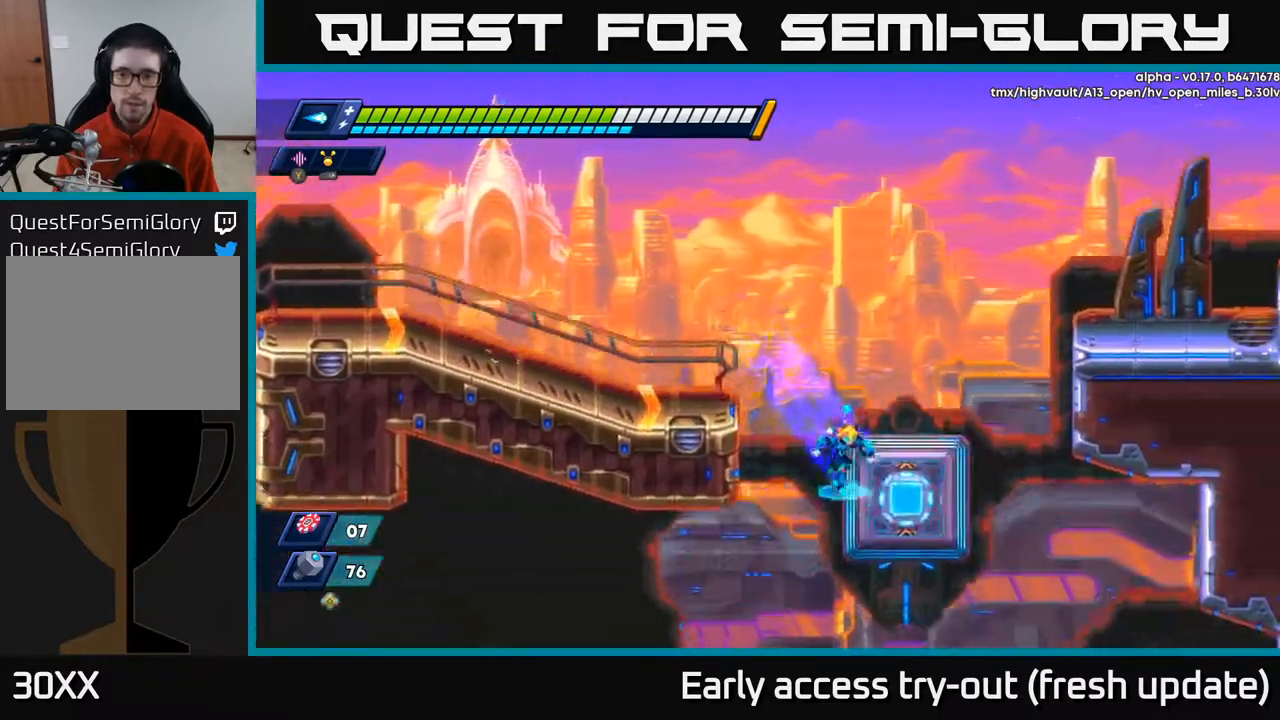
{"buttons": ["A", "R2", "DPAD_RIGHT"], "left_stick": "center", "right_stick": "center", "events": [[50, "A", "up"], [133, "A", "down"]]}
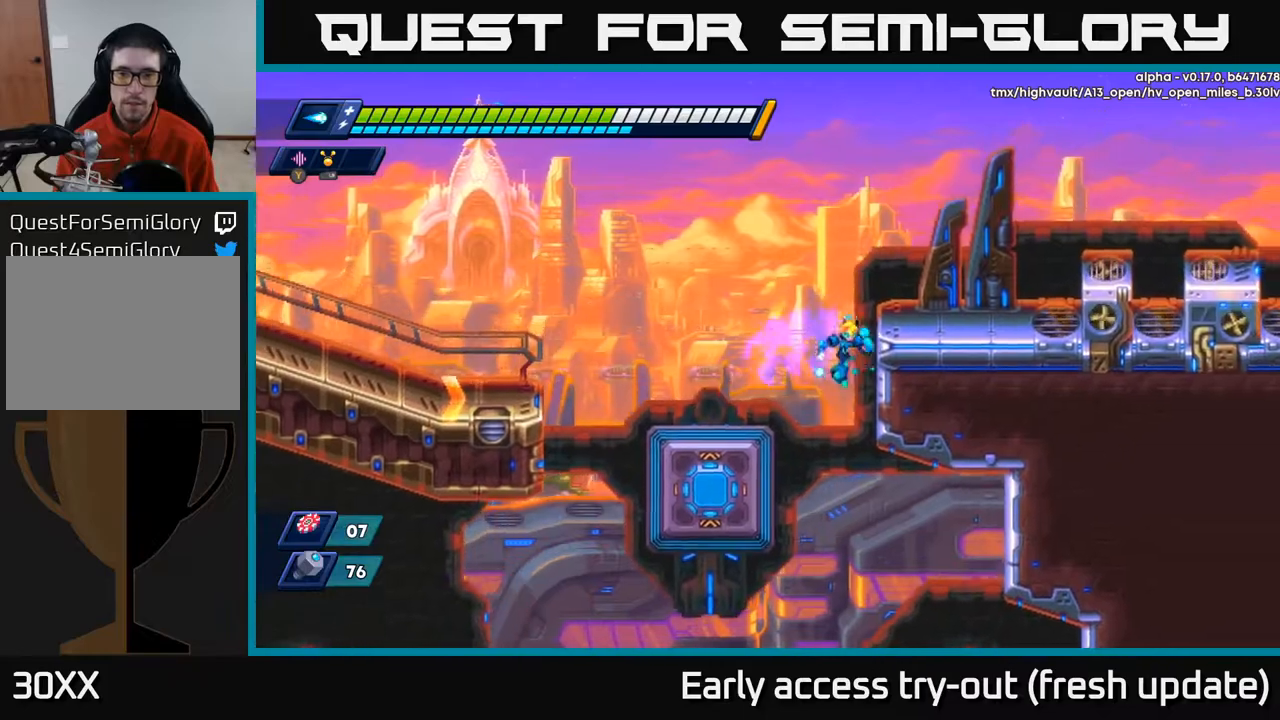
{"buttons": ["DPAD_RIGHT"], "left_stick": "center", "right_stick": "center", "events": [[50, "A", "up"], [117, "A", "down"], [283, "A", "up"], [283, "R2", "up"]]}
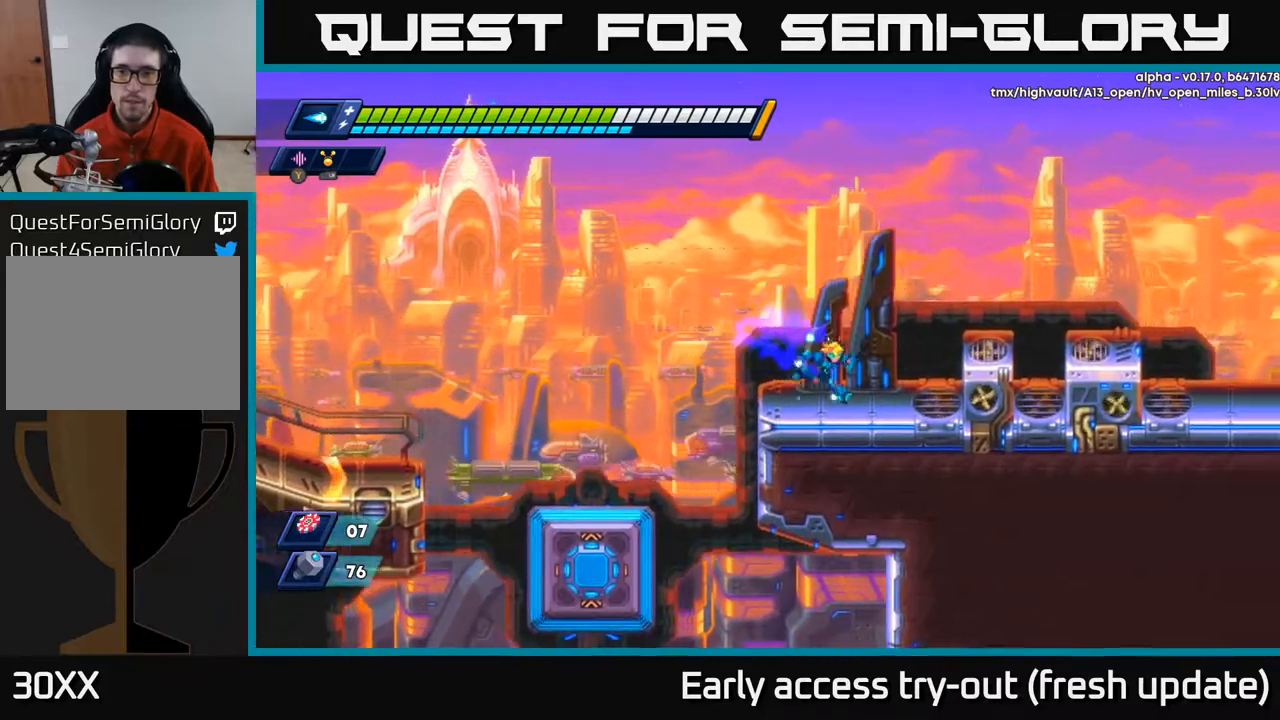
{"buttons": ["A", "R2", "DPAD_RIGHT"], "left_stick": "center", "right_stick": "center", "events": [[67, "R2", "down"], [150, "A", "down"]]}
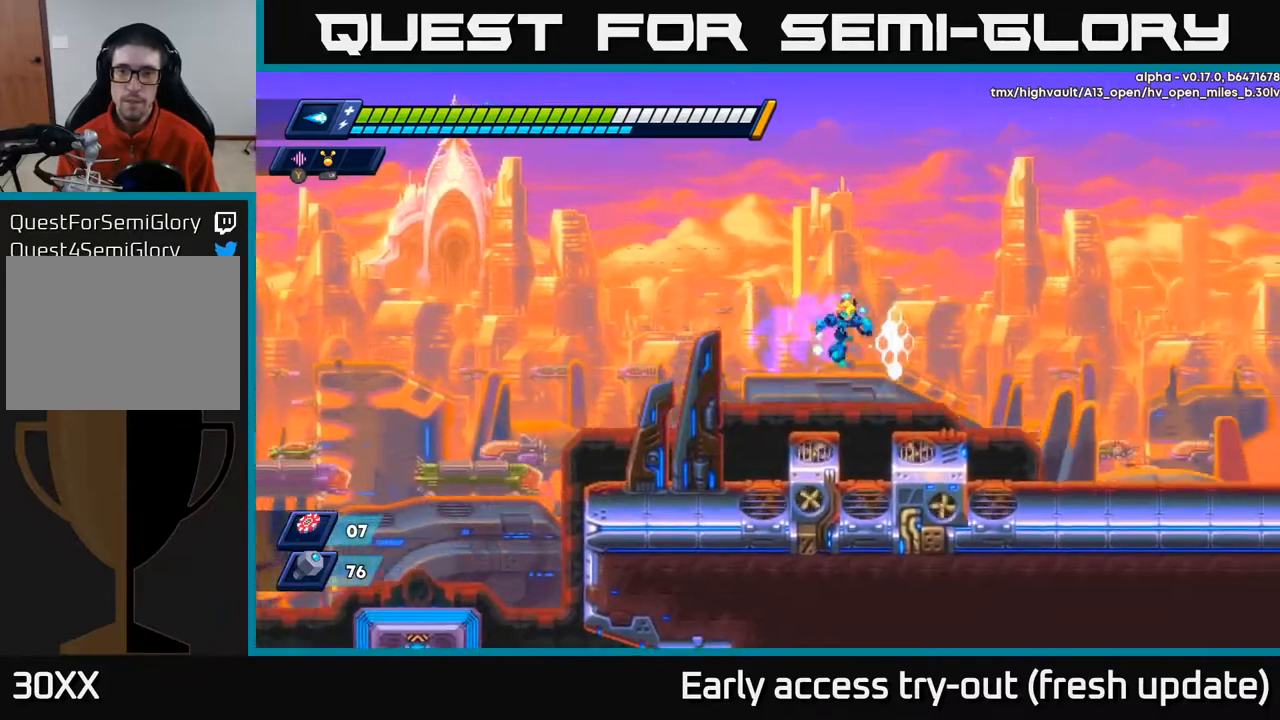
{"buttons": ["A", "R2", "DPAD_RIGHT"], "left_stick": "center", "right_stick": "center", "events": [[17, "A", "up"], [267, "A", "down"]]}
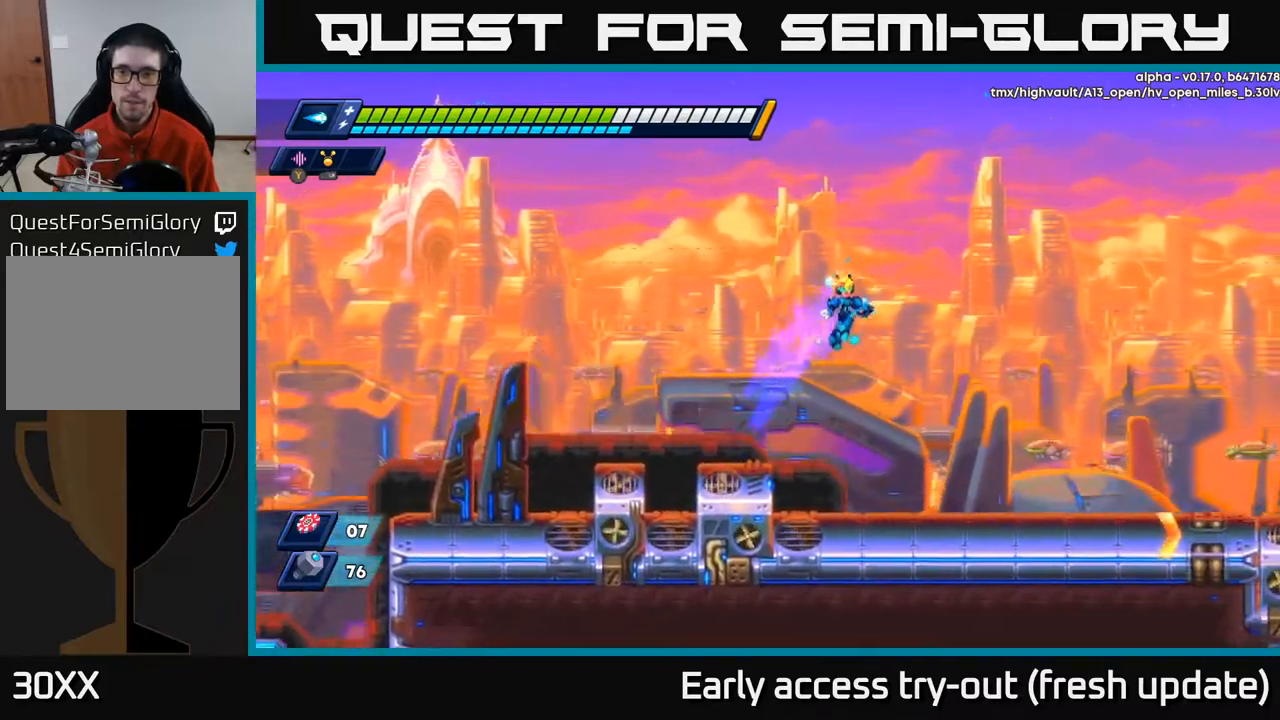
{"buttons": ["R2", "DPAD_RIGHT"], "left_stick": "center", "right_stick": "center", "events": [[350, "A", "up"]]}
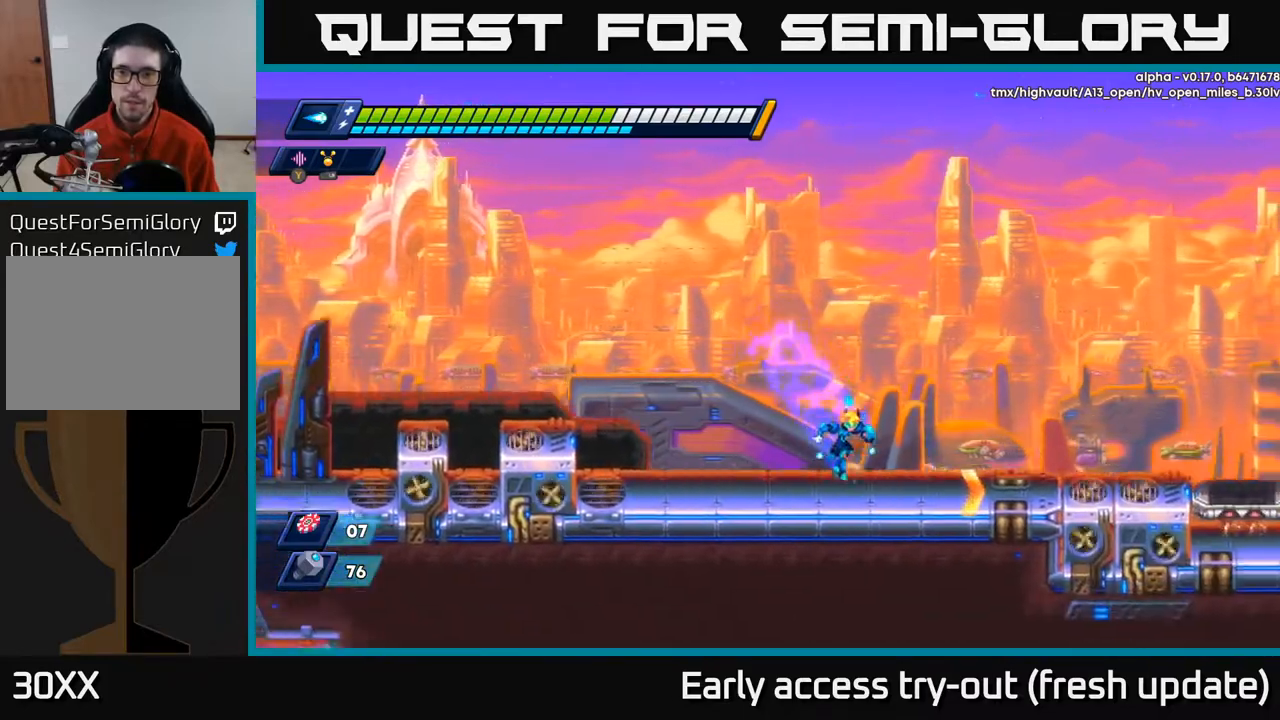
{"buttons": ["R2", "DPAD_RIGHT"], "left_stick": "center", "right_stick": "center", "events": [[183, "A", "down"], [333, "A", "up"]]}
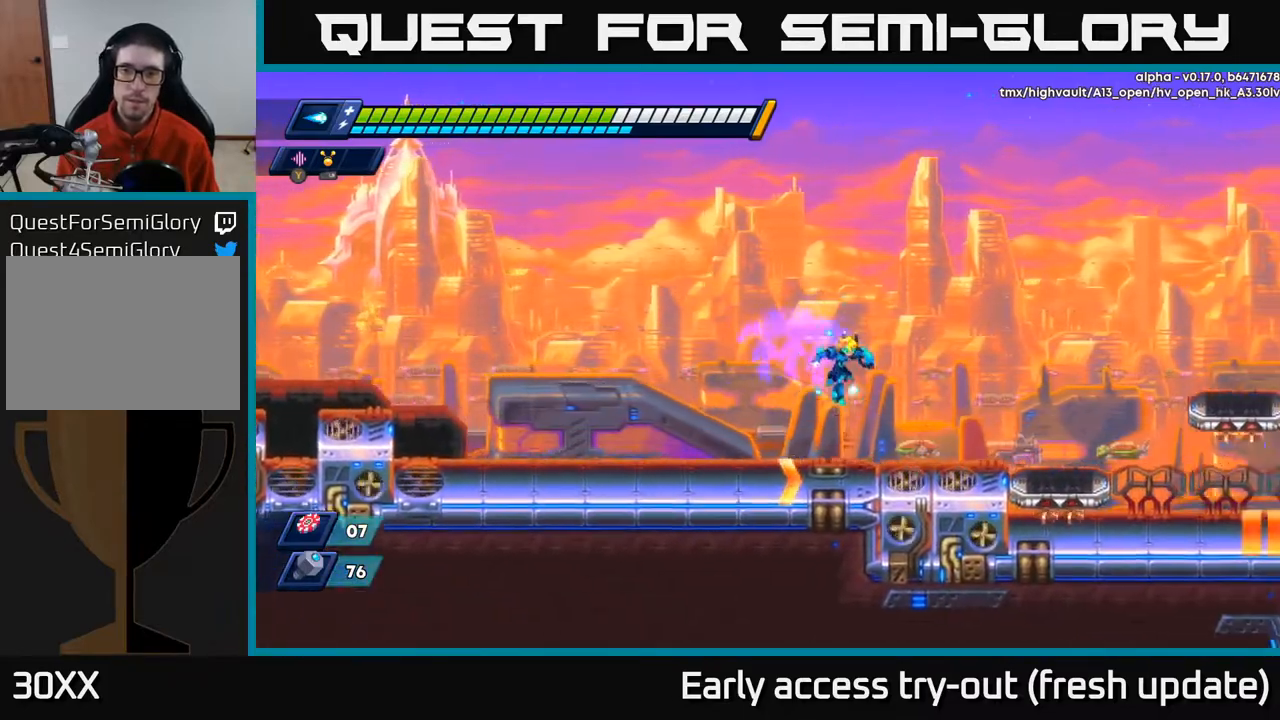
{"buttons": ["R2", "DPAD_RIGHT"], "left_stick": "center", "right_stick": "center", "events": [[300, "A", "down"], [367, "A", "up"]]}
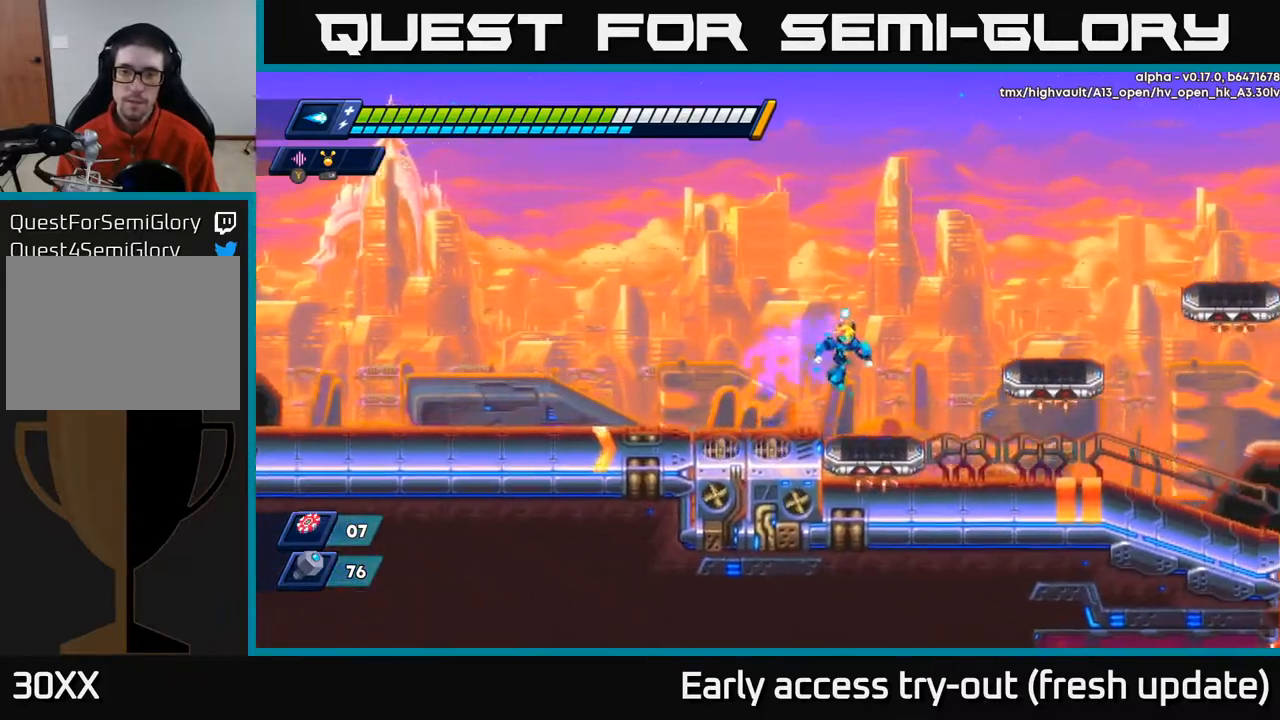
{"buttons": ["R2", "DPAD_RIGHT"], "left_stick": "center", "right_stick": "center", "events": [[217, "A", "down"], [367, "A", "up"]]}
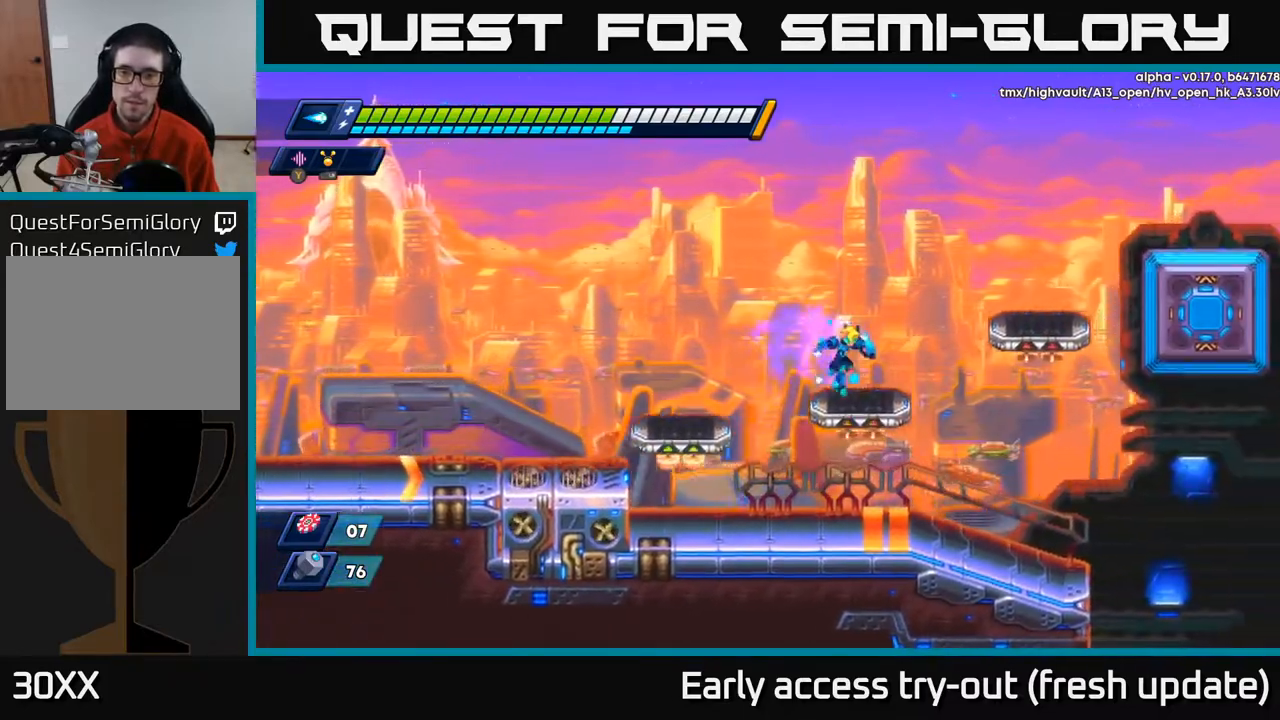
{"buttons": ["R2", "DPAD_RIGHT"], "left_stick": "center", "right_stick": "center", "events": [[117, "A", "down"], [283, "A", "up"]]}
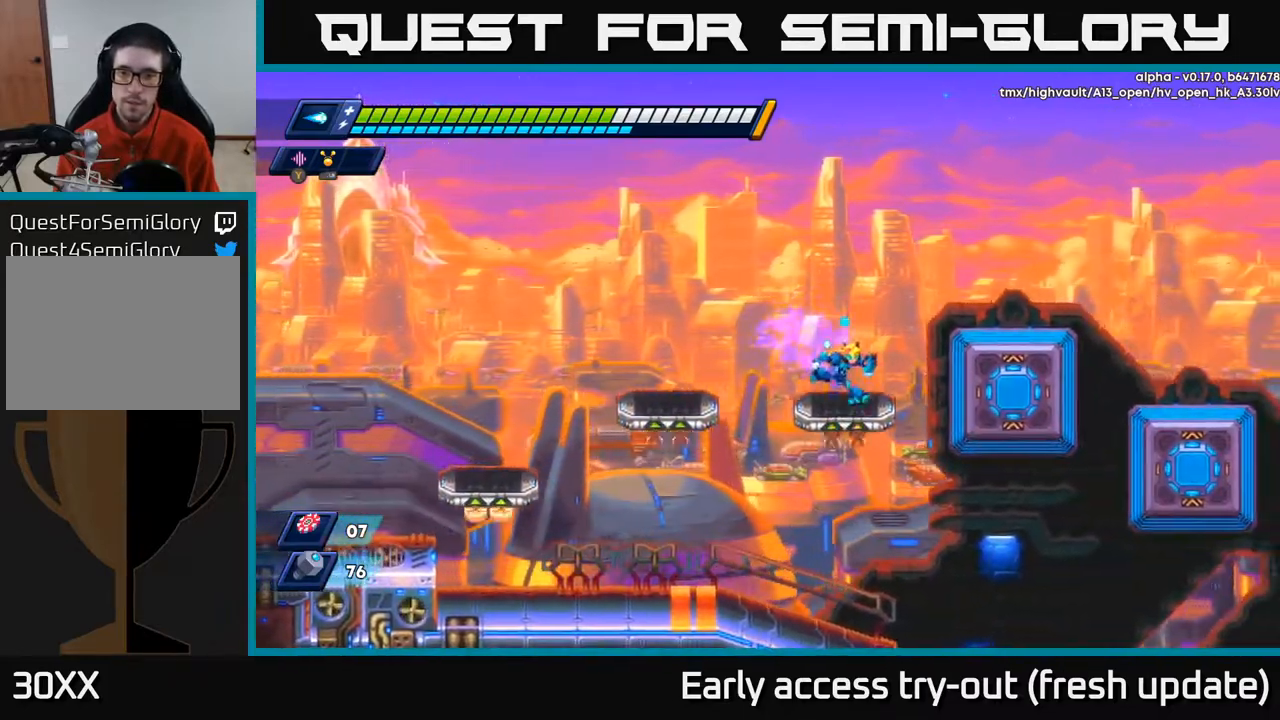
{"buttons": ["R2", "DPAD_RIGHT"], "left_stick": "center", "right_stick": "center", "events": [[67, "A", "down"], [217, "A", "up"]]}
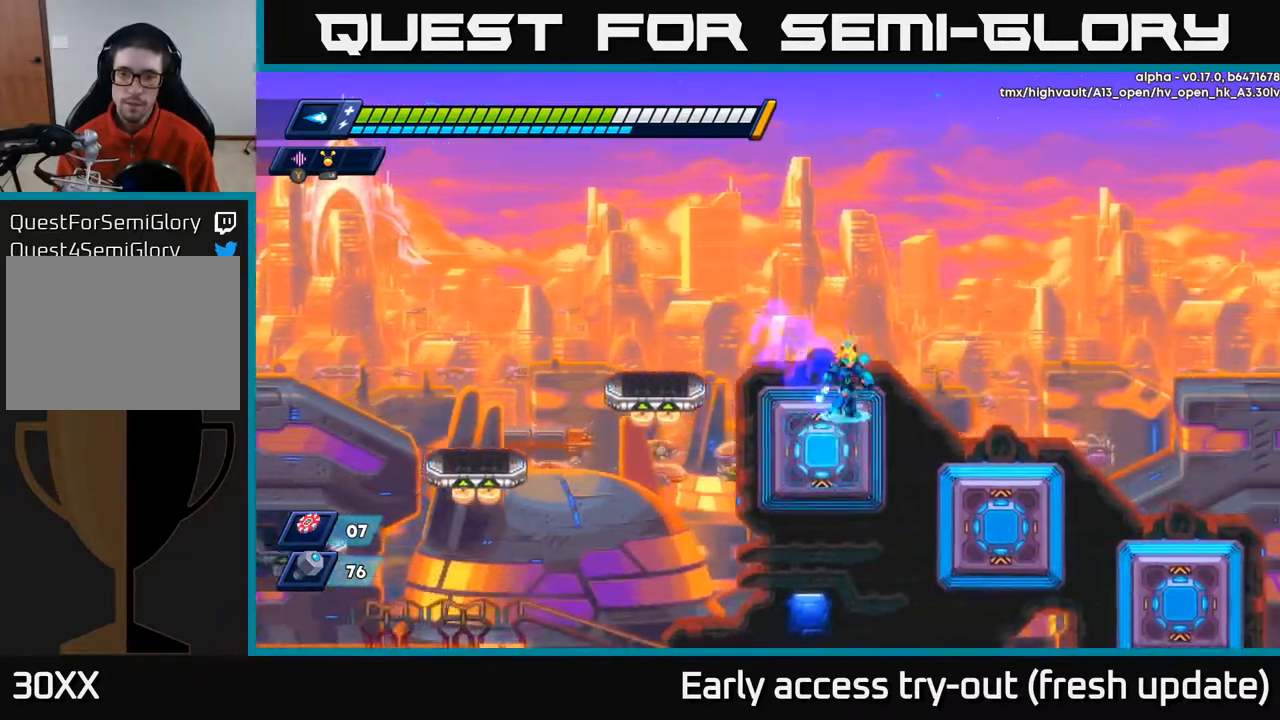
{"buttons": ["R2", "DPAD_RIGHT"], "left_stick": "center", "right_stick": "center", "events": [[33, "A", "down"], [100, "A", "up"]]}
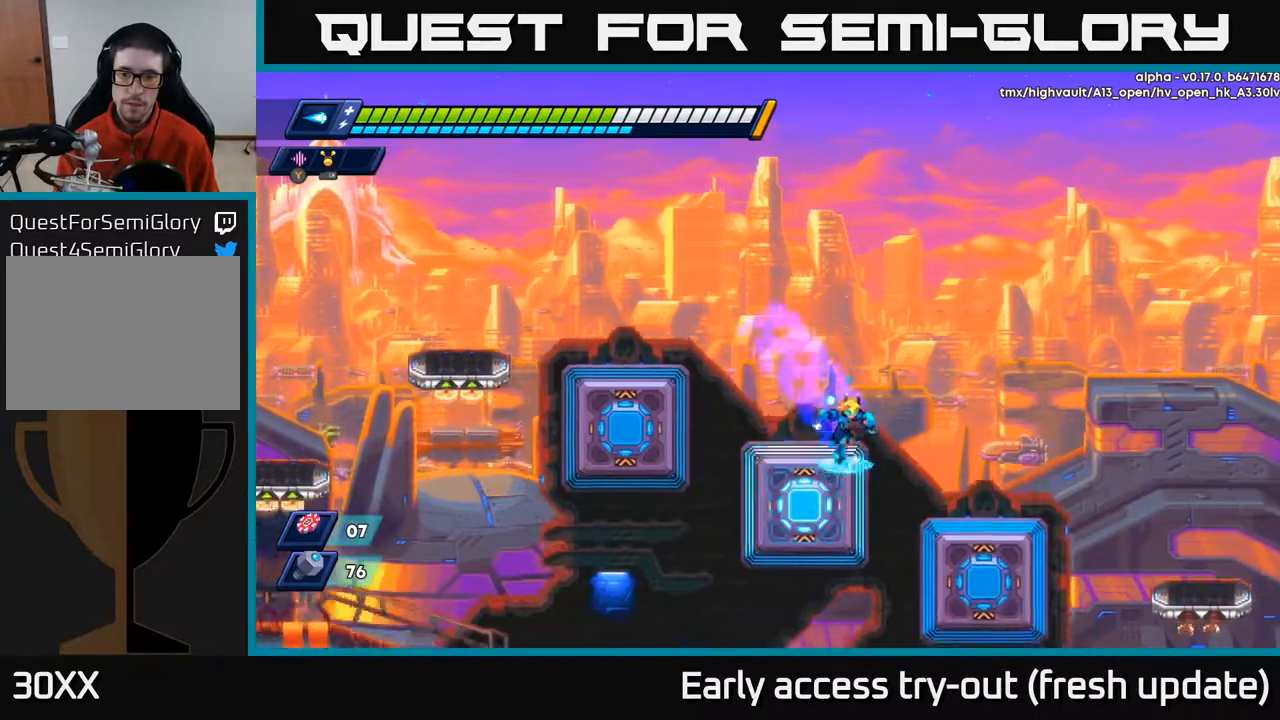
{"buttons": ["A", "R2", "DPAD_RIGHT"], "left_stick": "center", "right_stick": "center", "events": [[383, "A", "down"]]}
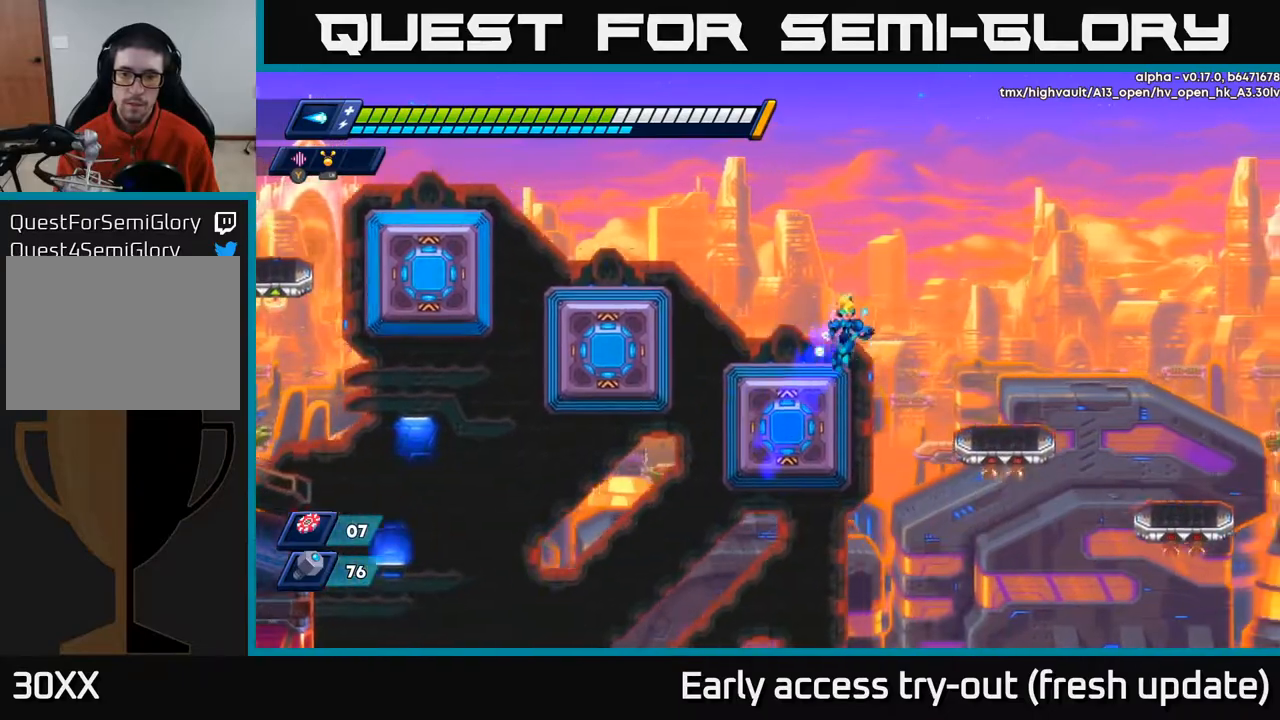
{"buttons": ["A", "R2", "DPAD_RIGHT"], "left_stick": "center", "right_stick": "center", "events": [[100, "A", "up"], [467, "A", "down"]]}
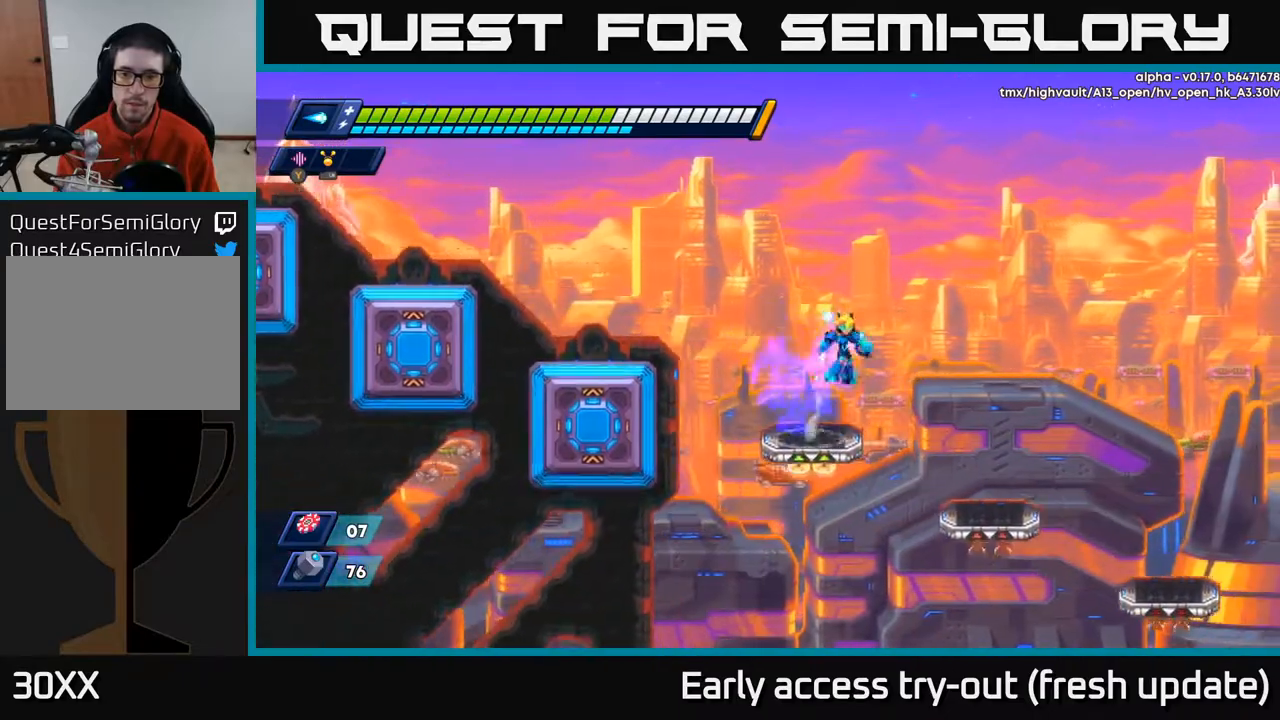
{"buttons": ["R2", "DPAD_RIGHT"], "left_stick": "center", "right_stick": "center", "events": [[33, "A", "up"]]}
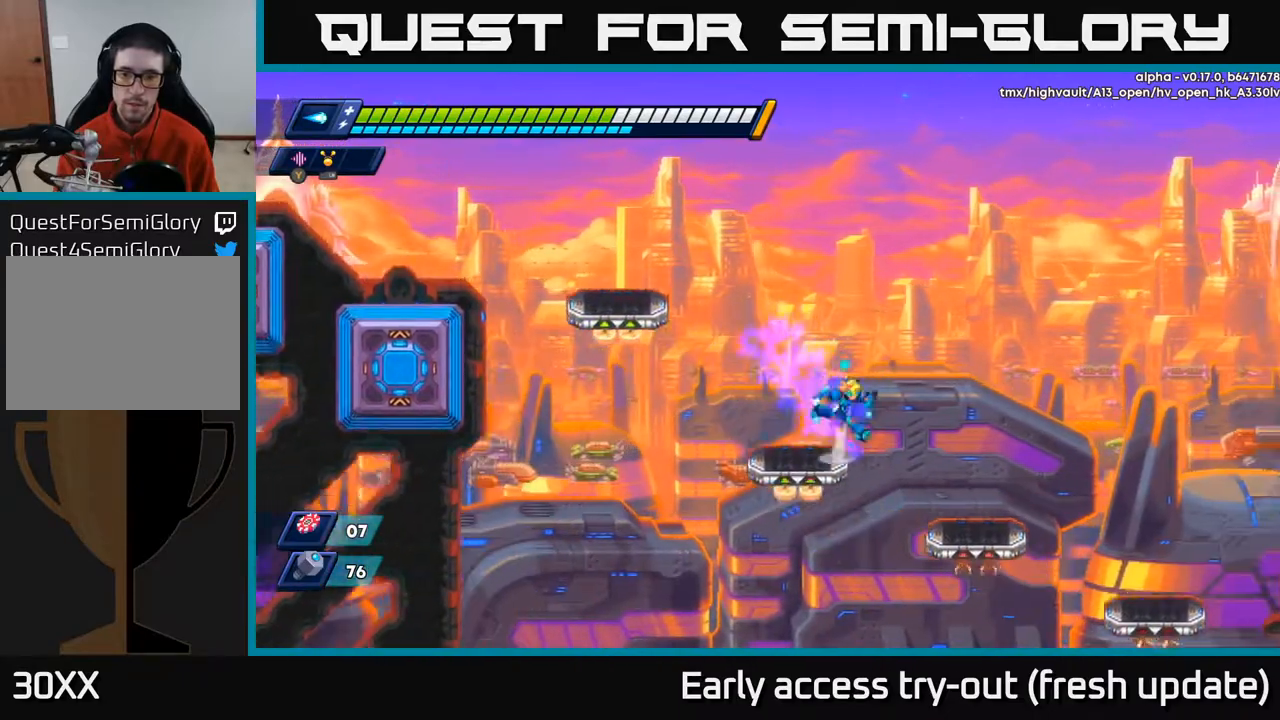
{"buttons": ["R2"], "left_stick": "center", "right_stick": "center", "events": [[33, "A", "down"], [83, "A", "up"], [383, "DPAD_RIGHT", "up"]]}
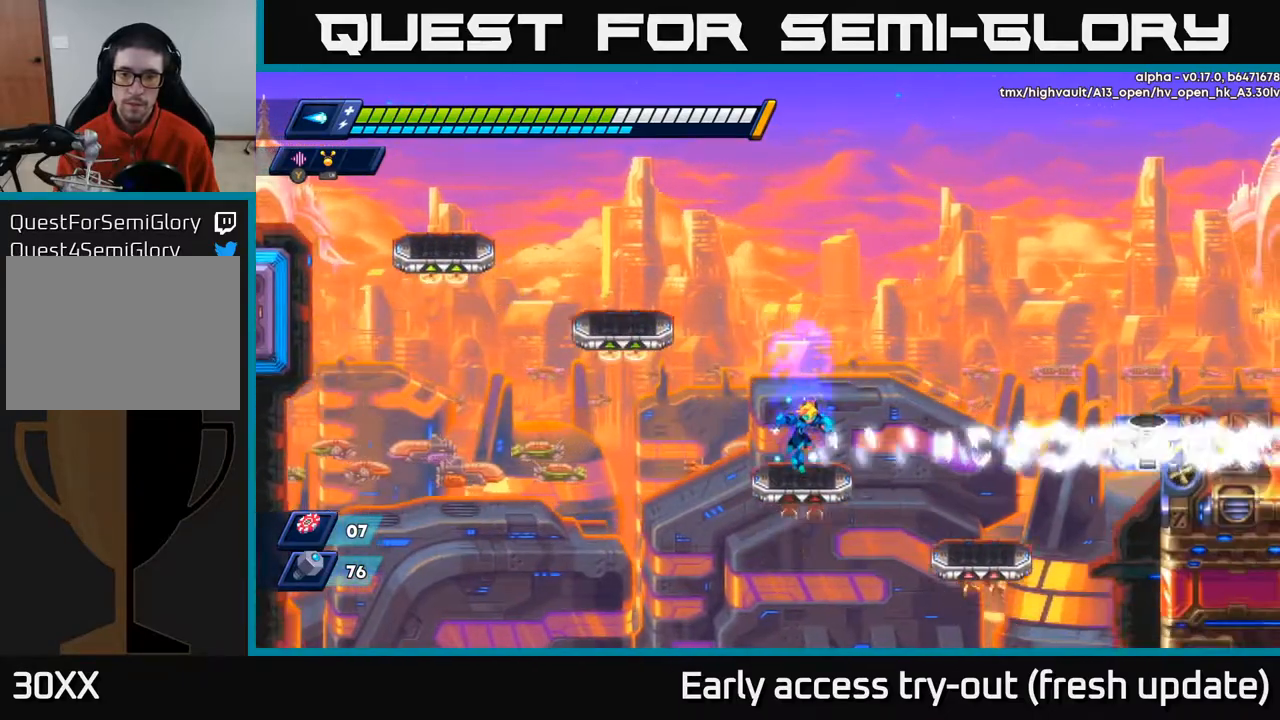
{"buttons": ["A", "R2", "DPAD_LEFT"], "left_stick": "center", "right_stick": "center", "events": [[50, "DPAD_RIGHT", "down"], [133, "A", "down"], [400, "DPAD_RIGHT", "up"], [483, "DPAD_LEFT", "down"]]}
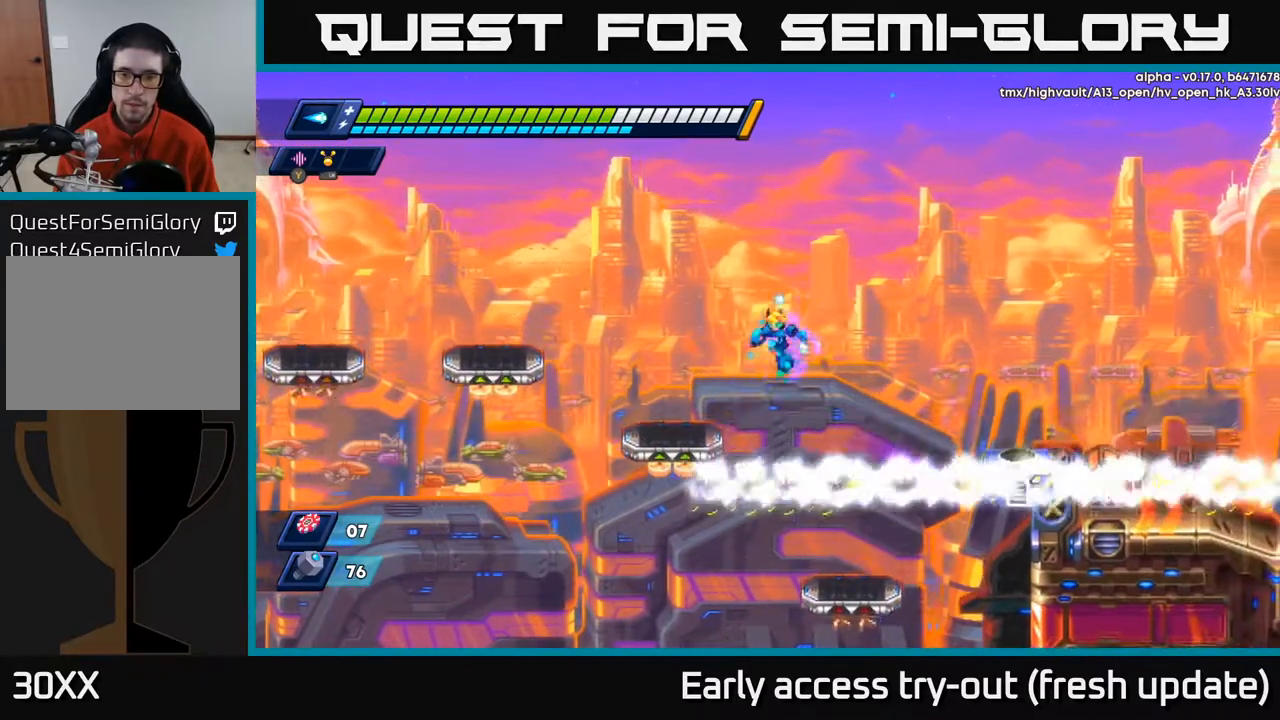
{"buttons": ["A", "R2", "DPAD_RIGHT"], "left_stick": "center", "right_stick": "center", "events": [[200, "A", "up"], [300, "DPAD_LEFT", "up"], [383, "A", "down"], [500, "DPAD_RIGHT", "down"]]}
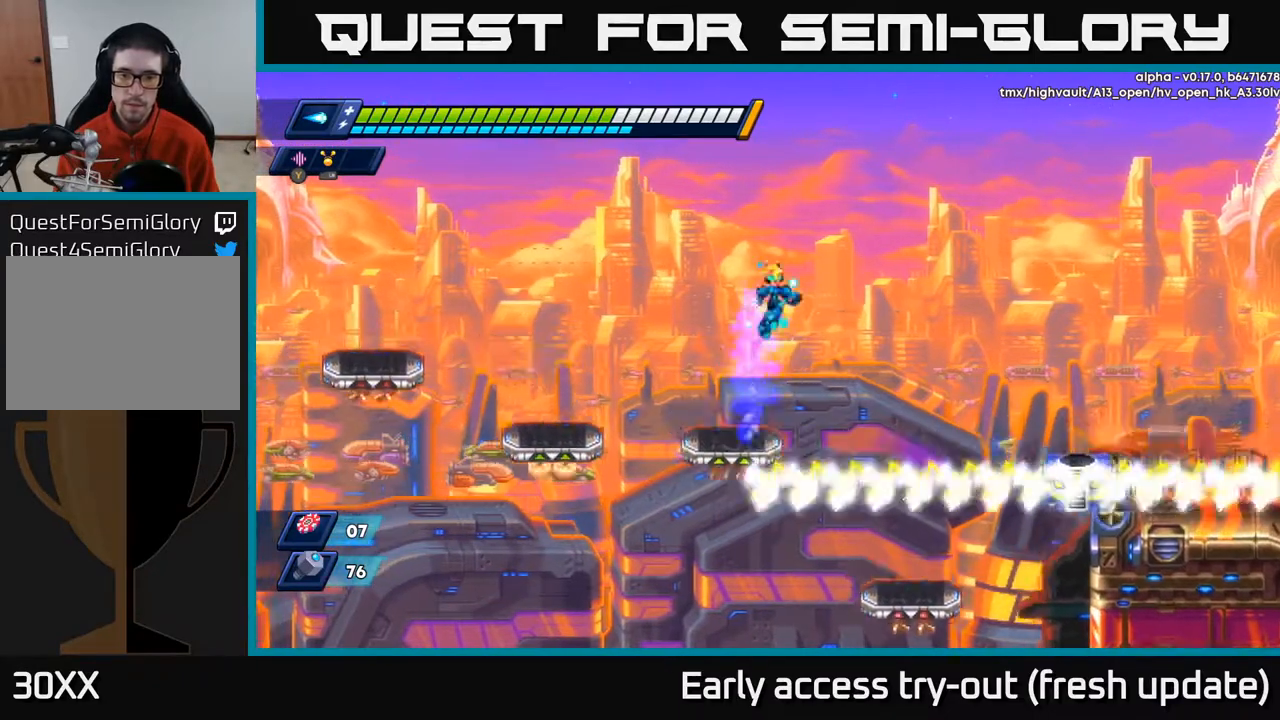
{"buttons": [], "left_stick": "center", "right_stick": "center", "events": [[50, "A", "up"], [367, "R2", "up"], [383, "DPAD_RIGHT", "up"]]}
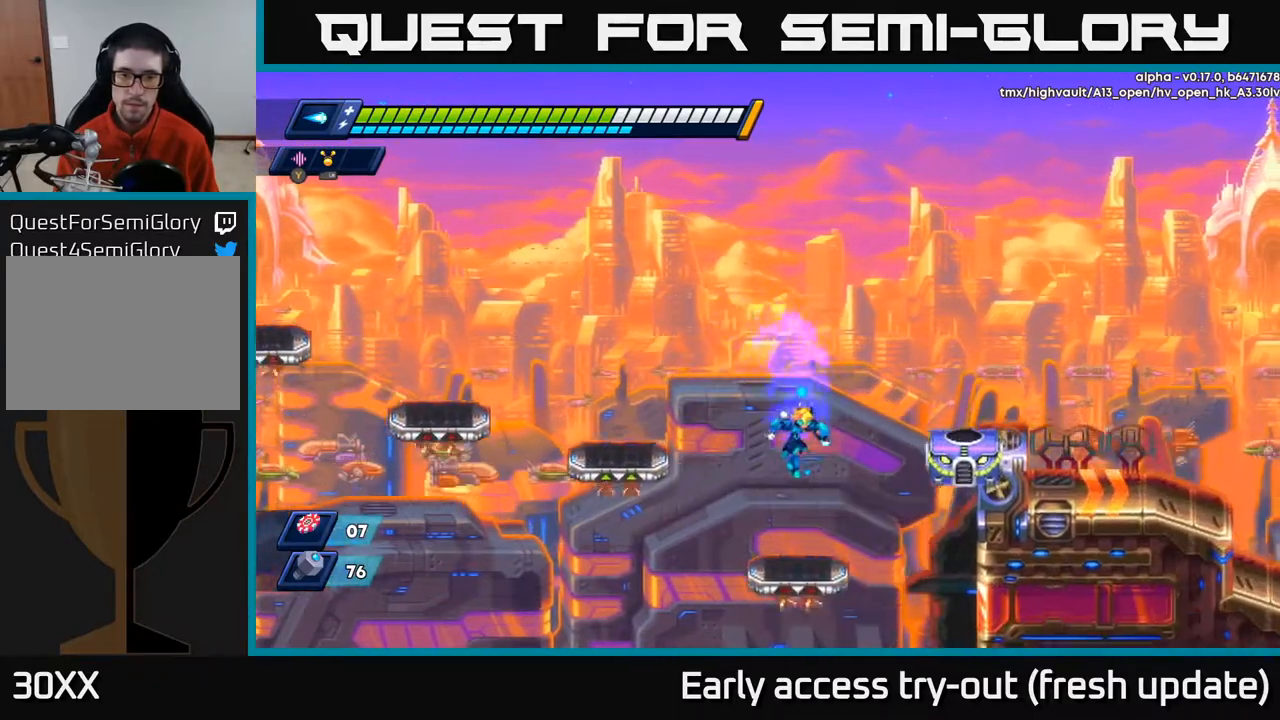
{"buttons": [], "left_stick": "center", "right_stick": "center", "events": [[83, "X", "down"], [150, "X", "up"], [217, "X", "down"], [267, "X", "up"], [333, "A", "down"], [400, "X", "down"], [433, "A", "up"], [467, "X", "up"]]}
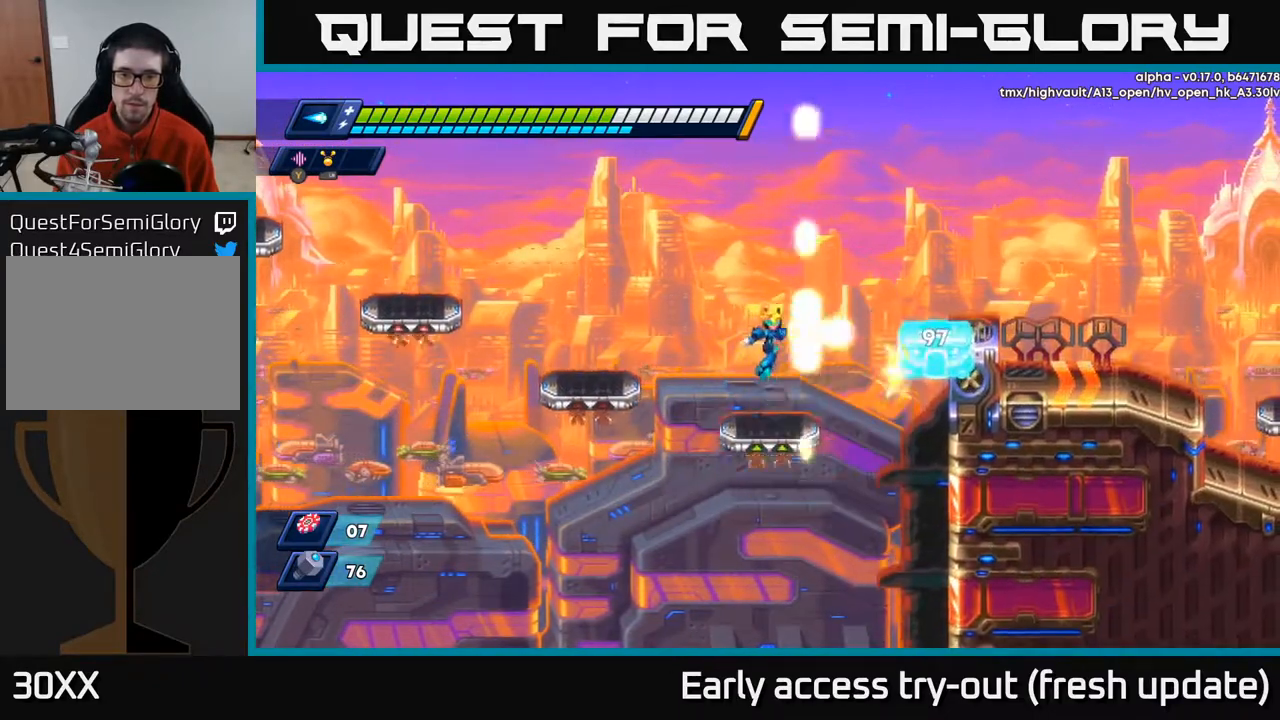
{"buttons": ["DPAD_RIGHT"], "left_stick": "center", "right_stick": "center", "events": [[33, "X", "down"], [83, "X", "up"], [150, "X", "down"], [200, "X", "up"], [250, "X", "down"], [300, "X", "up"], [367, "X", "down"], [433, "X", "up"], [467, "DPAD_RIGHT", "down"]]}
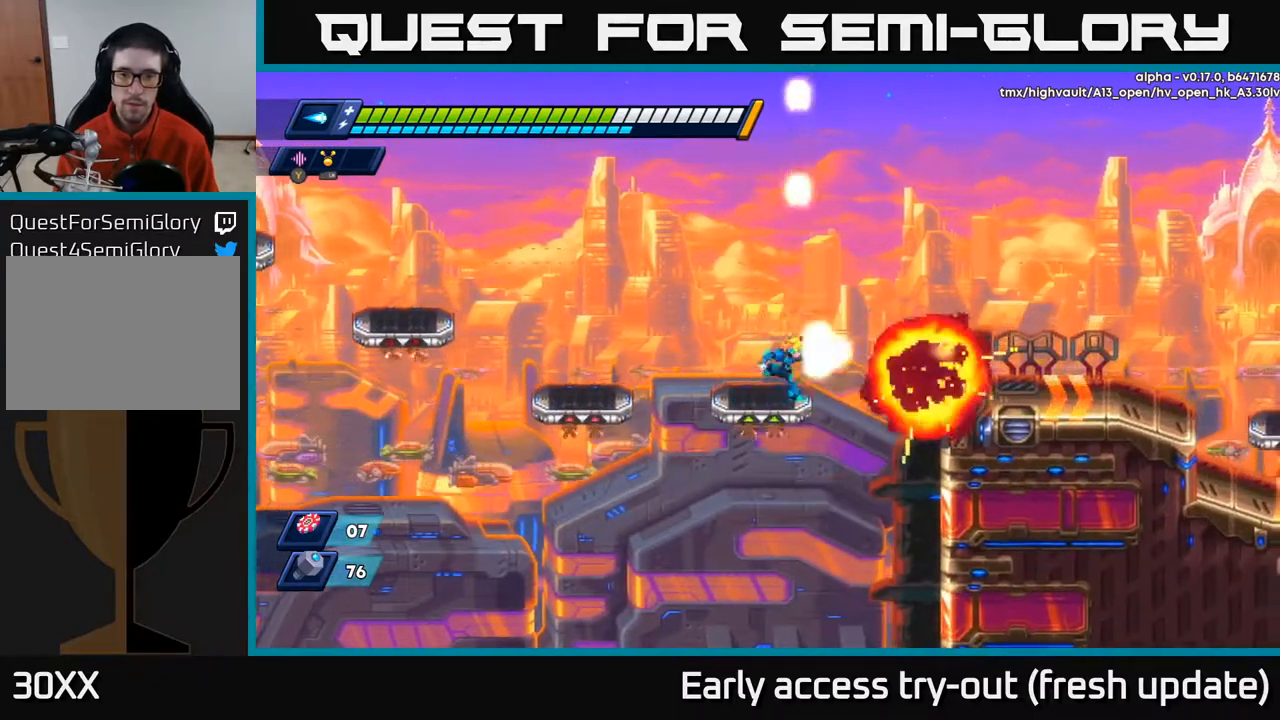
{"buttons": ["R2", "DPAD_RIGHT"], "left_stick": "center", "right_stick": "center", "events": [[33, "X", "down"], [50, "X", "up"], [83, "R2", "down"], [100, "A", "down"], [267, "A", "up"]]}
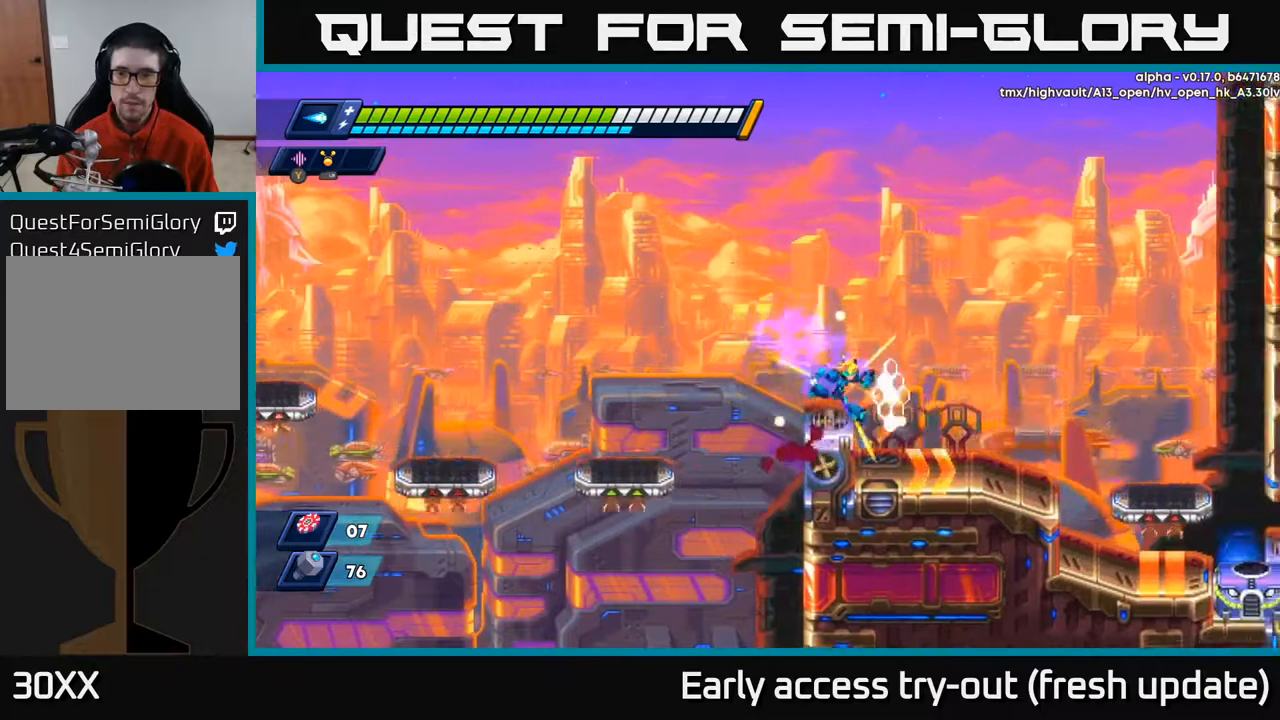
{"buttons": ["R2", "DPAD_RIGHT"], "left_stick": "center", "right_stick": "center", "events": [[133, "A", "down"], [300, "A", "up"], [350, "A", "down"], [400, "A", "up"]]}
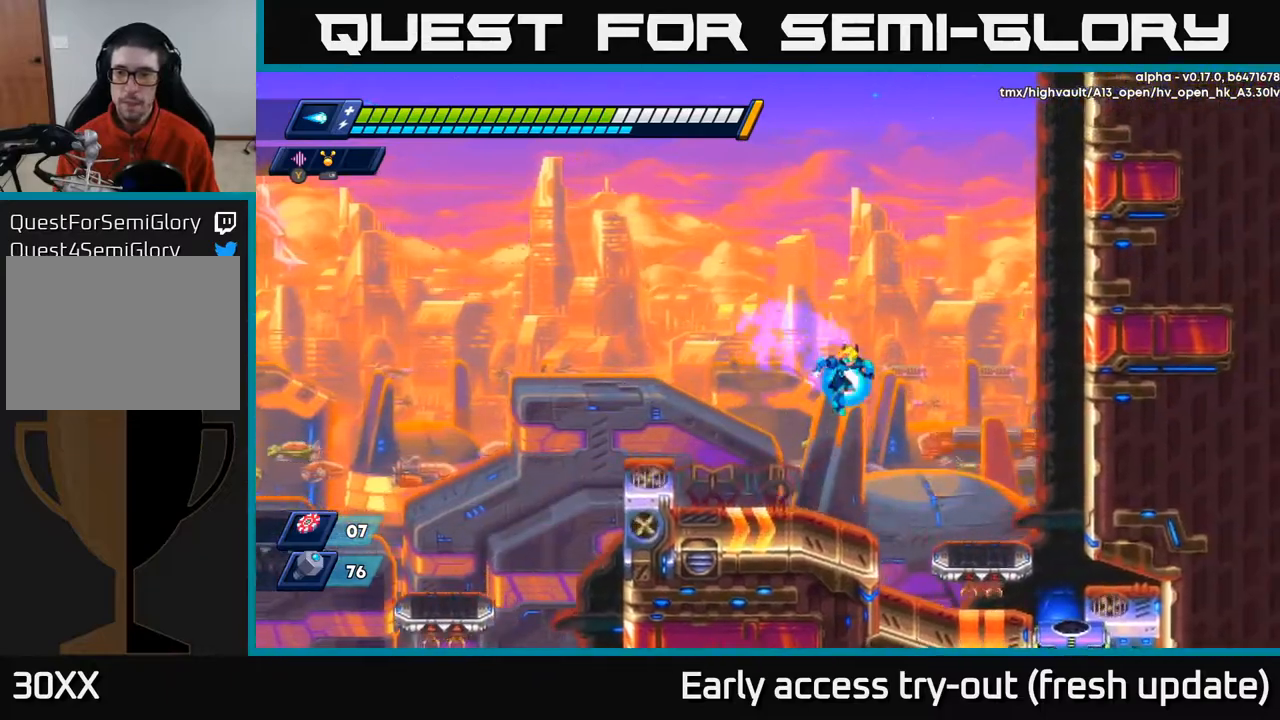
{"buttons": ["R2"], "left_stick": "center", "right_stick": "center", "events": [[467, "A", "down"], [483, "A", "up"], [500, "DPAD_RIGHT", "up"]]}
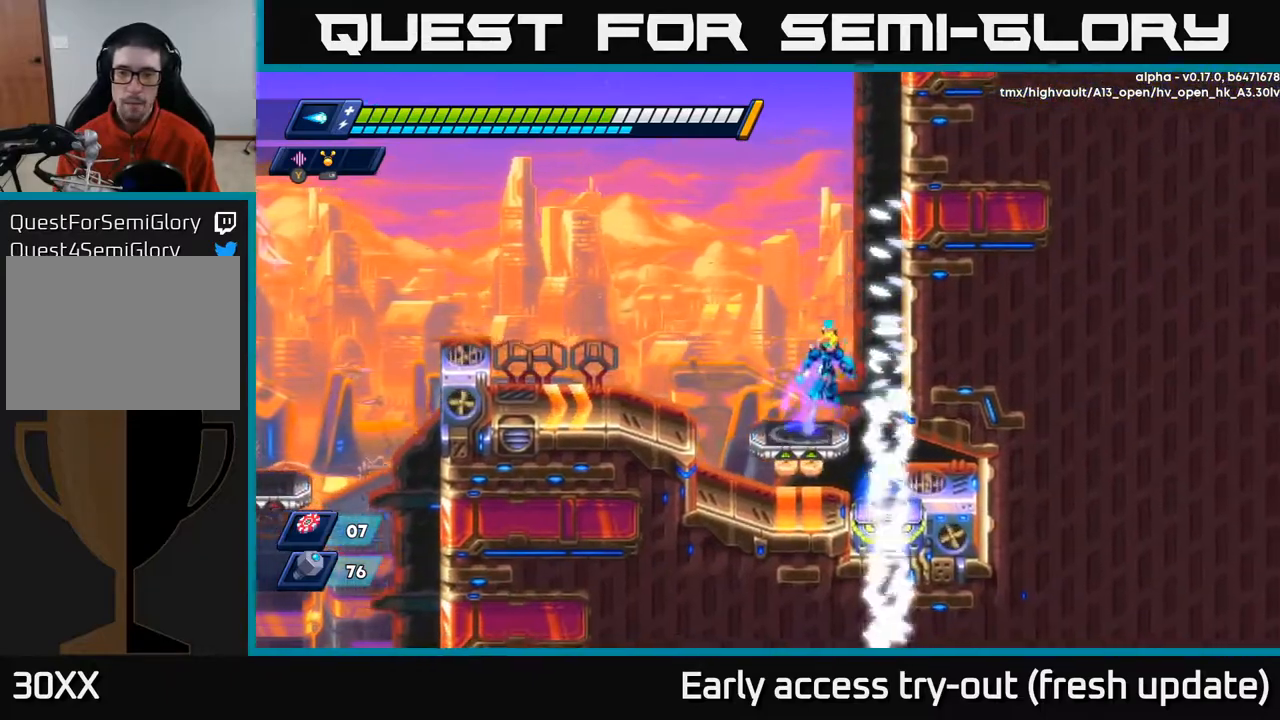
{"buttons": [], "left_stick": "center", "right_stick": "center", "events": [[50, "R2", "up"], [167, "X", "down"], [217, "X", "up"], [283, "X", "down"], [350, "X", "up"], [417, "X", "down"], [483, "X", "up"]]}
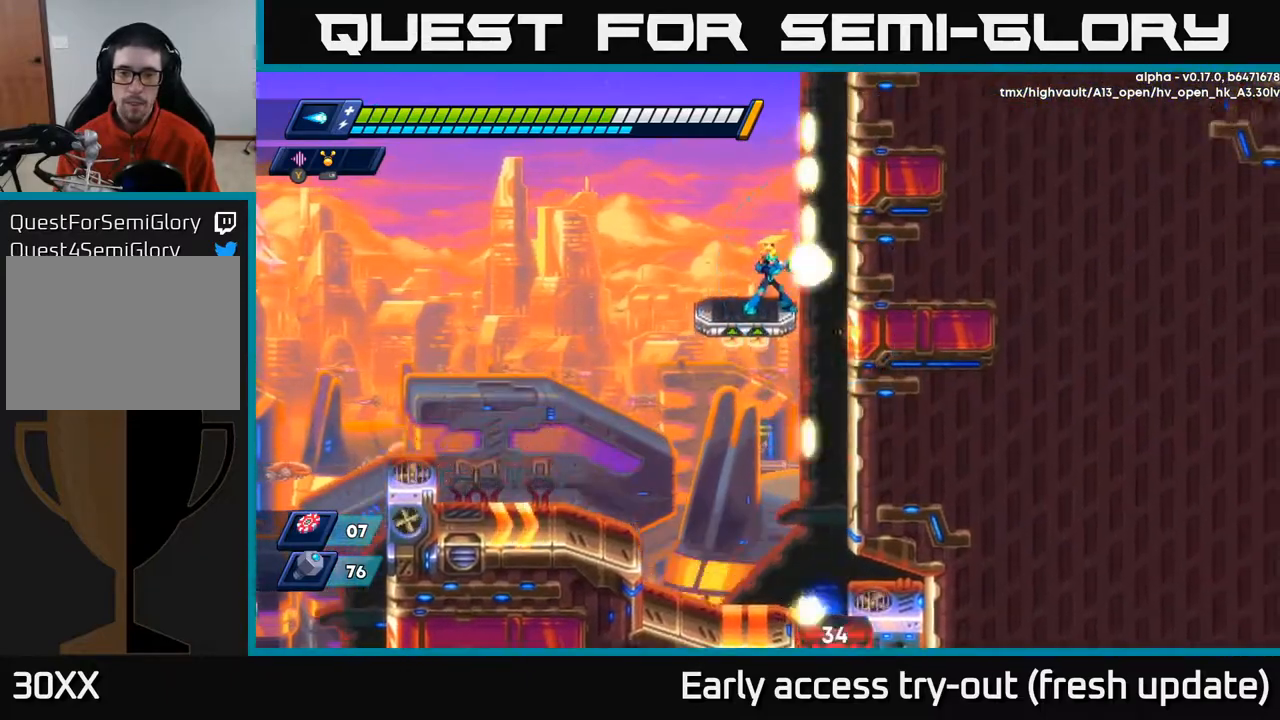
{"buttons": ["X", "DPAD_LEFT"], "left_stick": "center", "right_stick": "center", "events": [[50, "X", "down"], [100, "X", "up"], [183, "X", "down"], [233, "X", "up"], [300, "X", "down"], [350, "X", "up"], [417, "X", "down"], [433, "DPAD_LEFT", "down"]]}
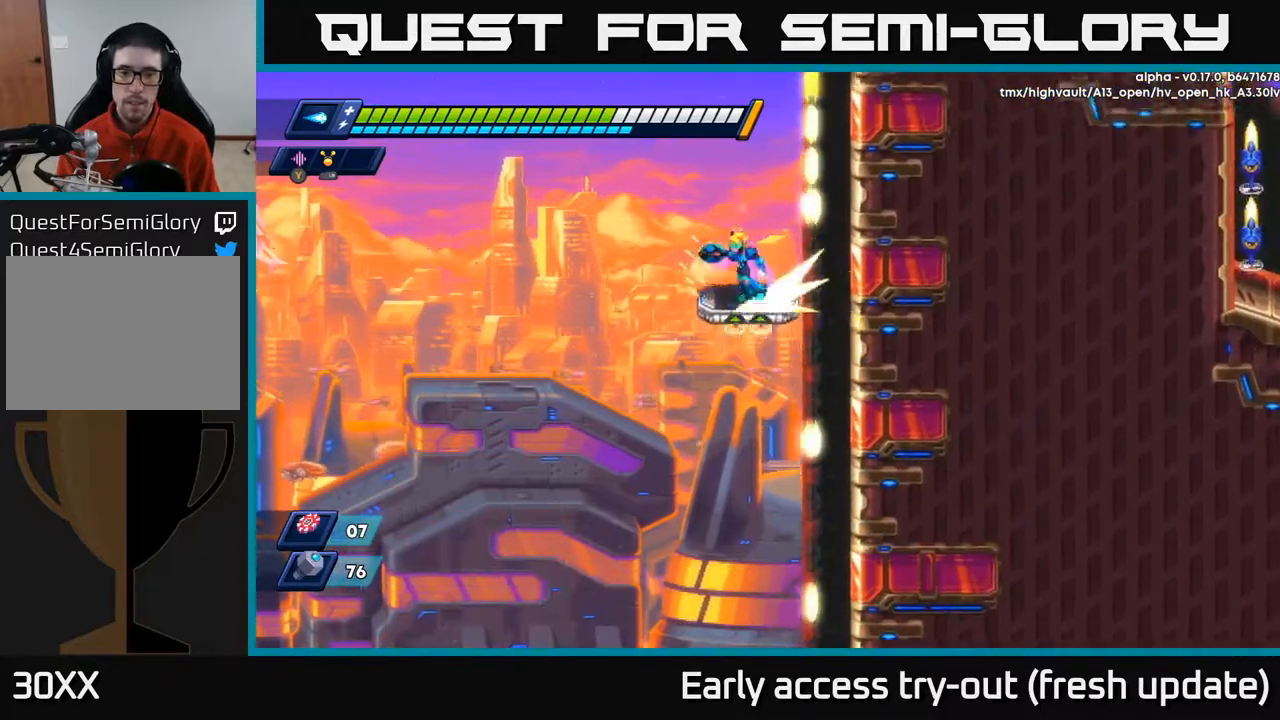
{"buttons": ["DPAD_RIGHT"], "left_stick": "center", "right_stick": "center", "events": [[33, "R2", "down"], [33, "X", "up"], [350, "R2", "up"], [400, "DPAD_LEFT", "up"], [417, "DPAD_RIGHT", "down"]]}
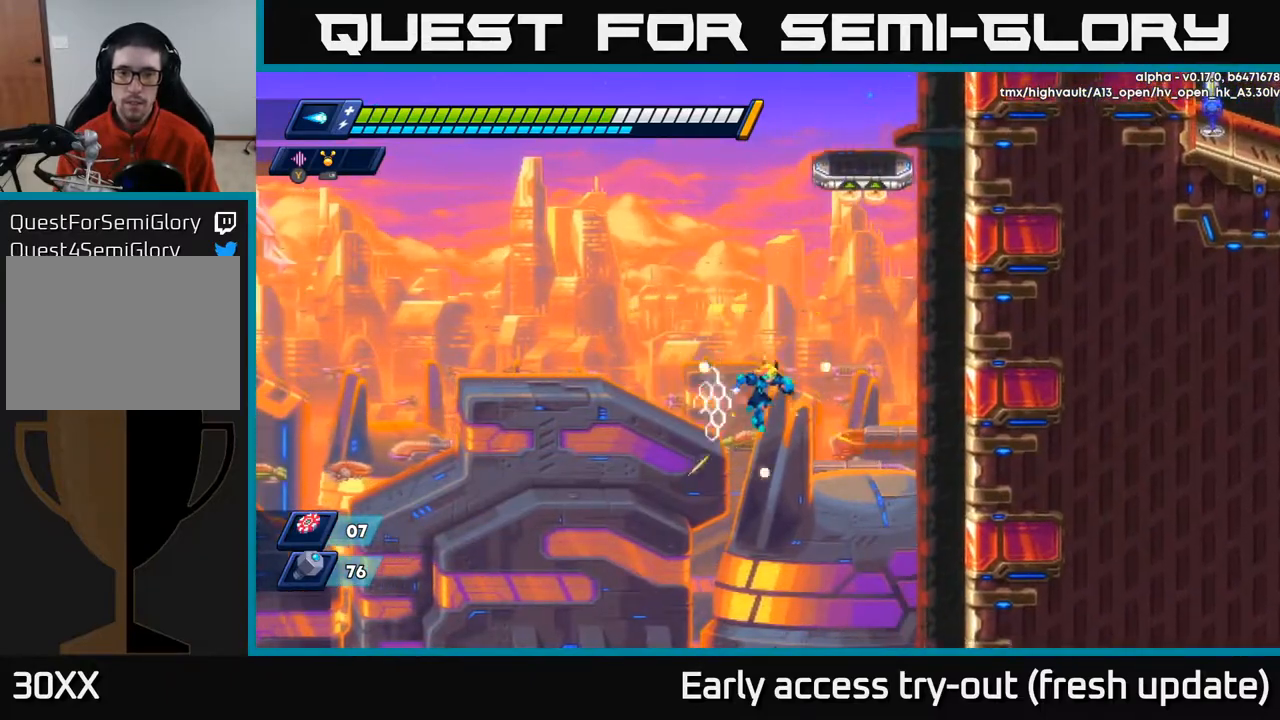
{"buttons": [], "left_stick": "center", "right_stick": "center", "events": [[317, "DPAD_RIGHT", "up"]]}
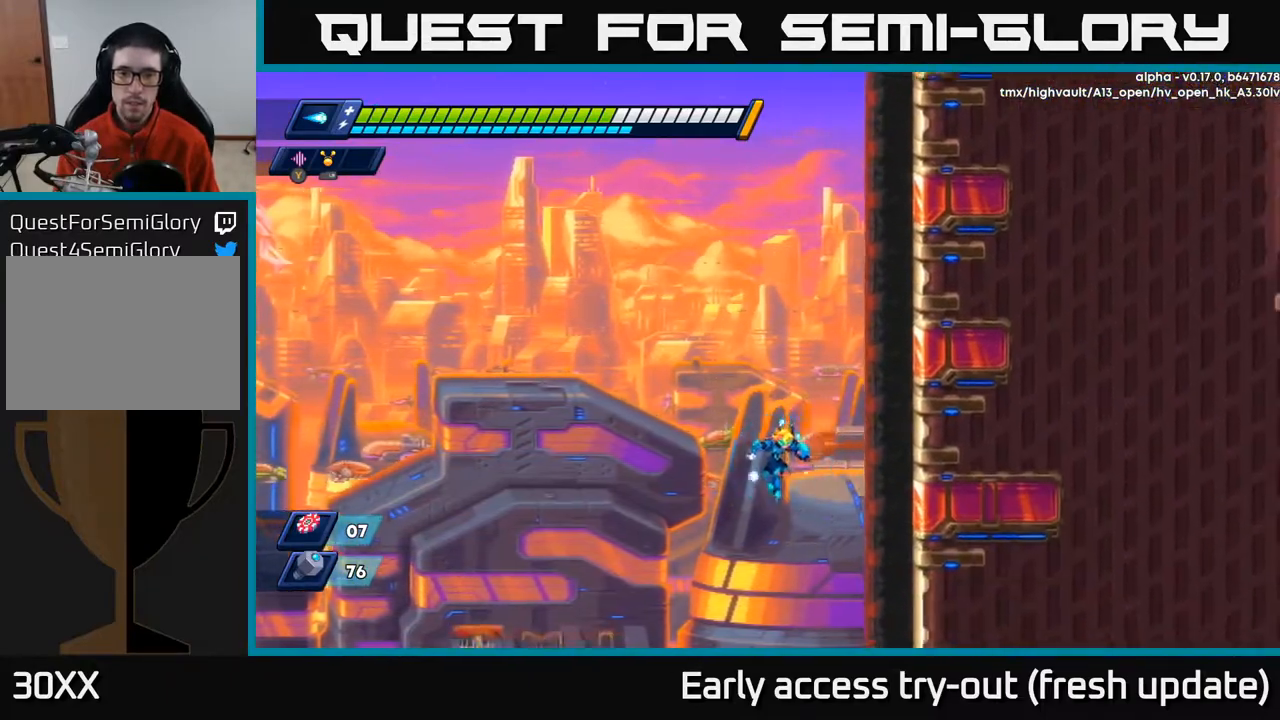
{"buttons": ["X"], "left_stick": "center", "right_stick": "center", "events": [[50, "DPAD_RIGHT", "down"], [200, "DPAD_RIGHT", "up"], [250, "X", "down"], [300, "X", "up"], [383, "X", "down"], [417, "X", "up"], [483, "X", "down"]]}
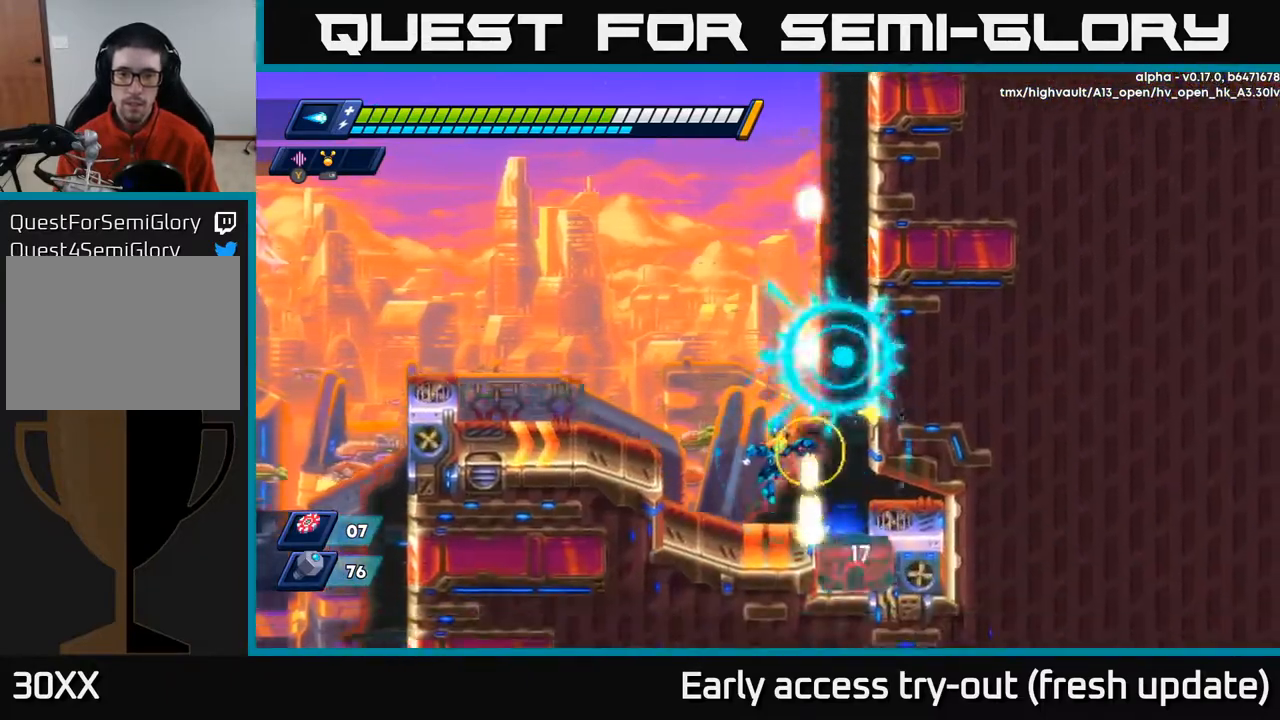
{"buttons": ["R2", "DPAD_RIGHT"], "left_stick": "center", "right_stick": "center", "events": [[33, "X", "up"], [100, "X", "down"], [167, "X", "up"], [217, "X", "down"], [283, "X", "up"], [350, "X", "down"], [417, "X", "up"], [483, "DPAD_RIGHT", "down"], [500, "R2", "down"]]}